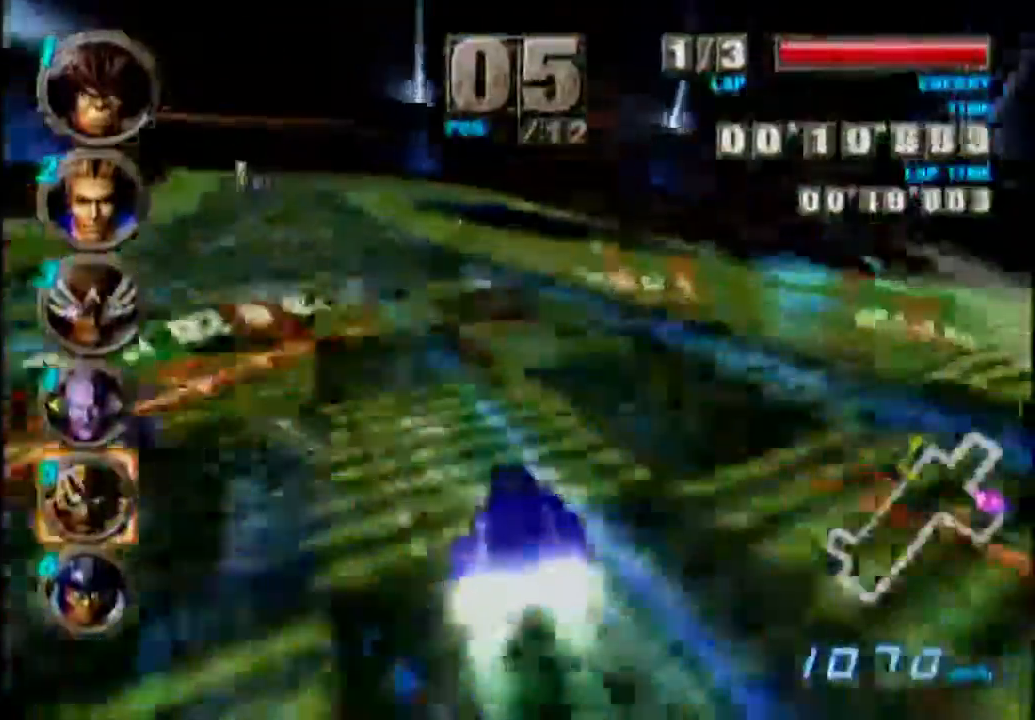
Gameplay with a controller (Nintendo layout); each line is a JSON object with the inputs held at the frame after it. "events" lists button and stick changes between this image and that frame as [ms after this image, input, new state], when the widget could be followed in between. Not read: L1 L3 R1 R3.
{"buttons": ["A"], "events": []}
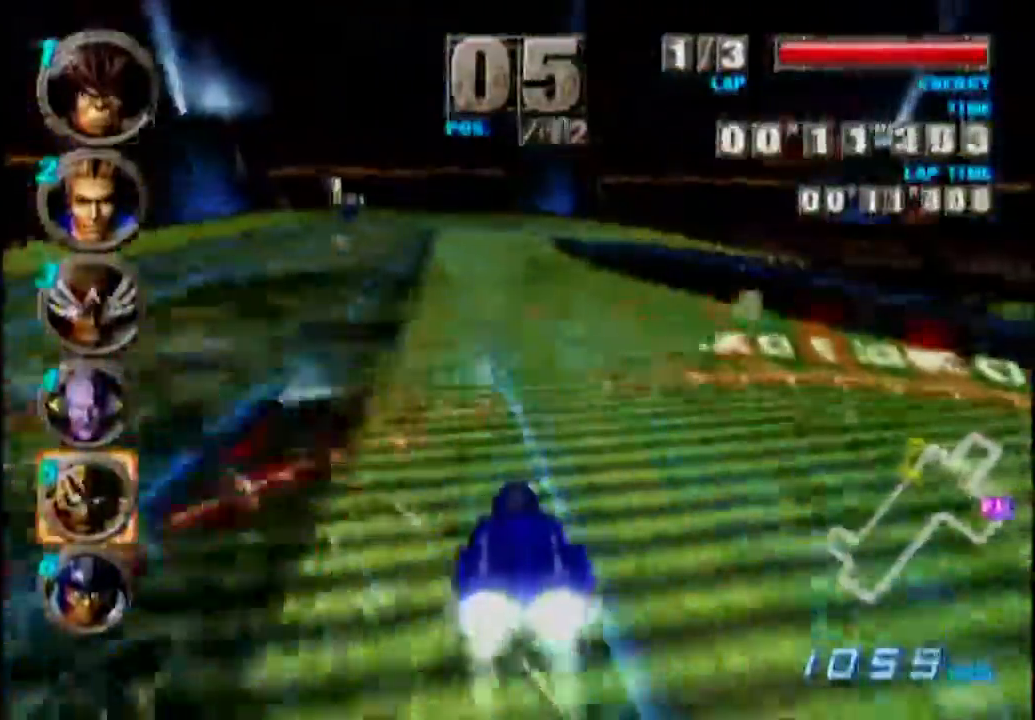
{"buttons": ["A"], "events": []}
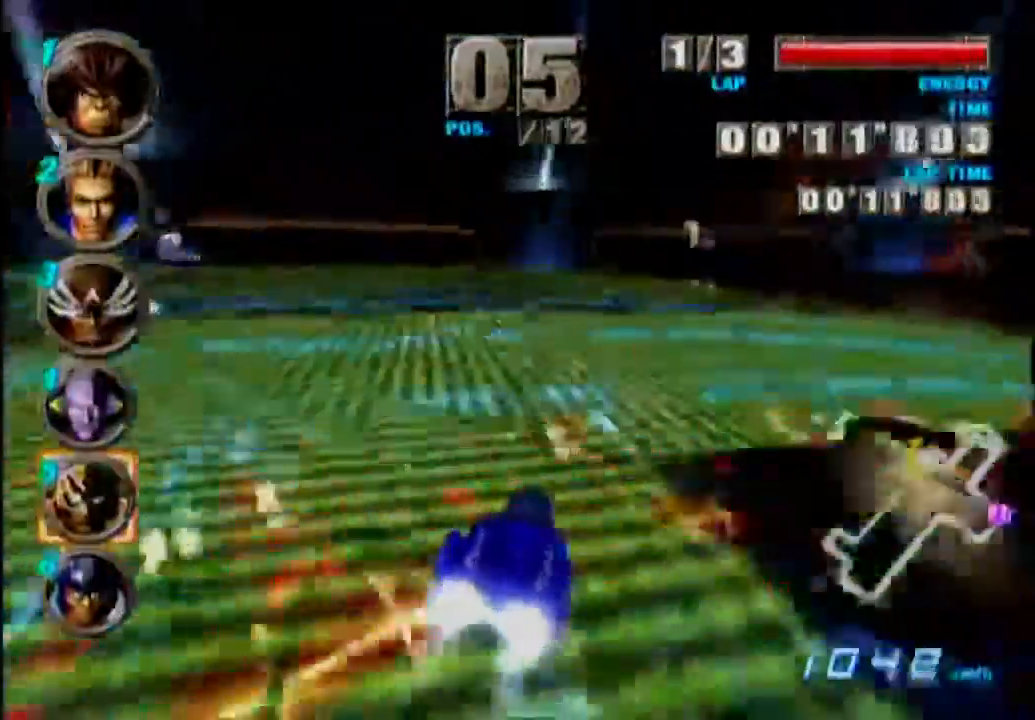
{"buttons": ["A"], "events": []}
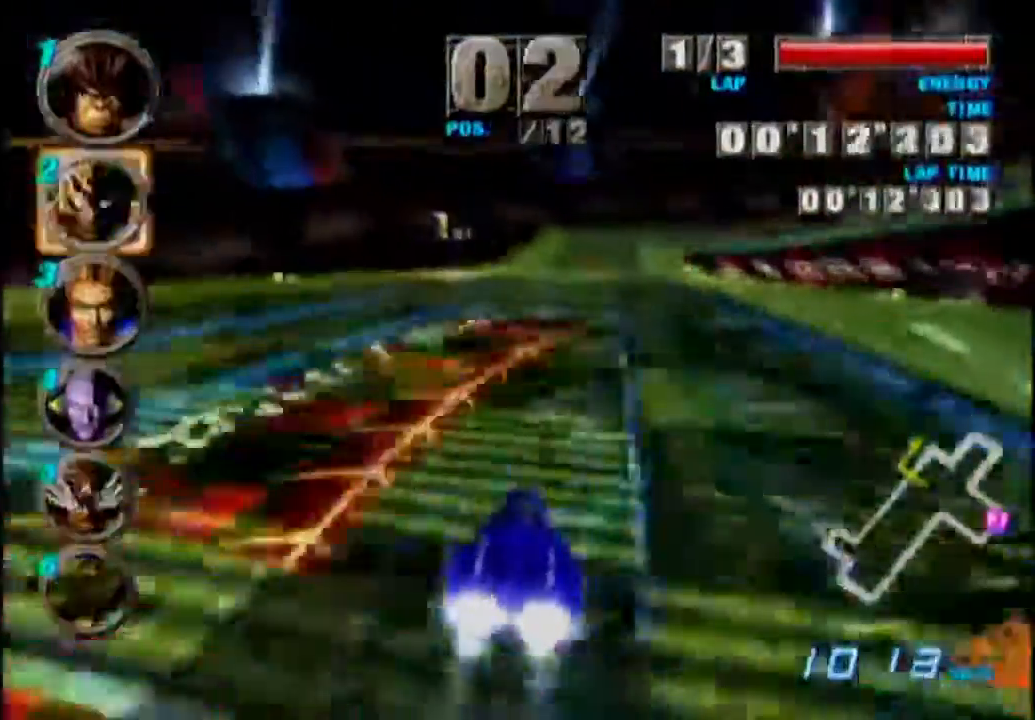
{"buttons": ["A"], "events": []}
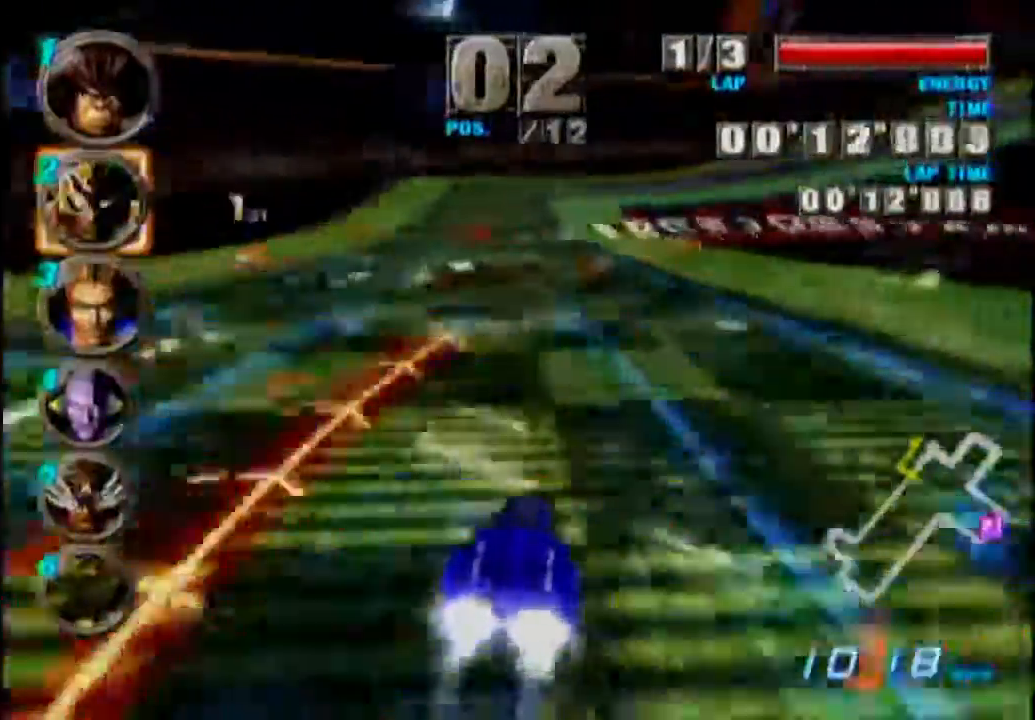
{"buttons": ["A"], "events": []}
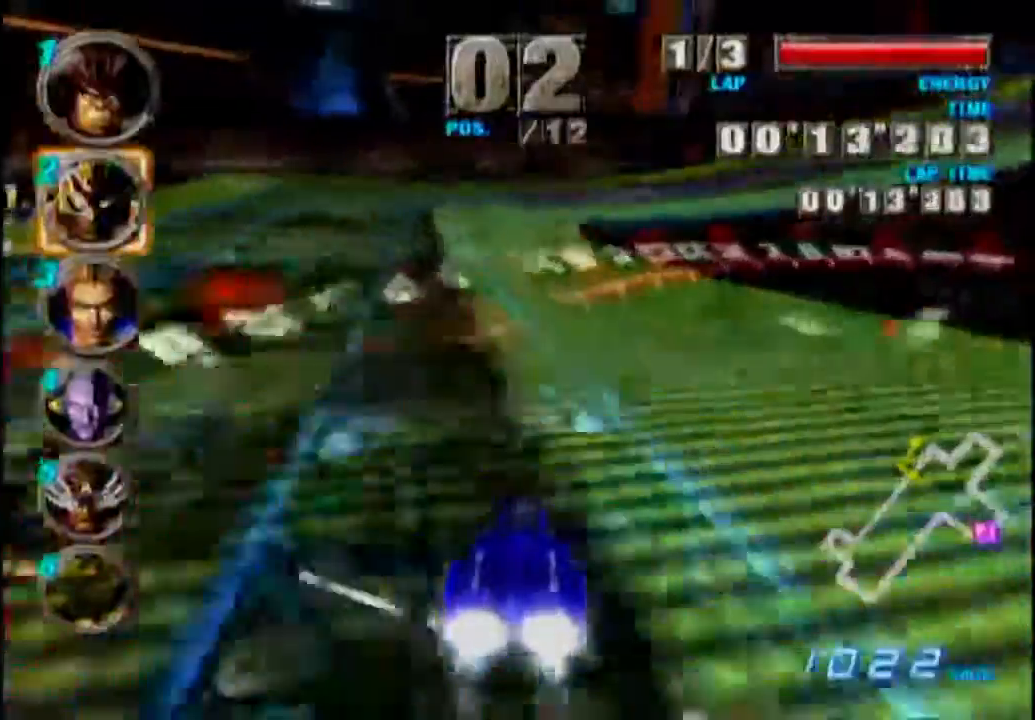
{"buttons": ["A"], "events": []}
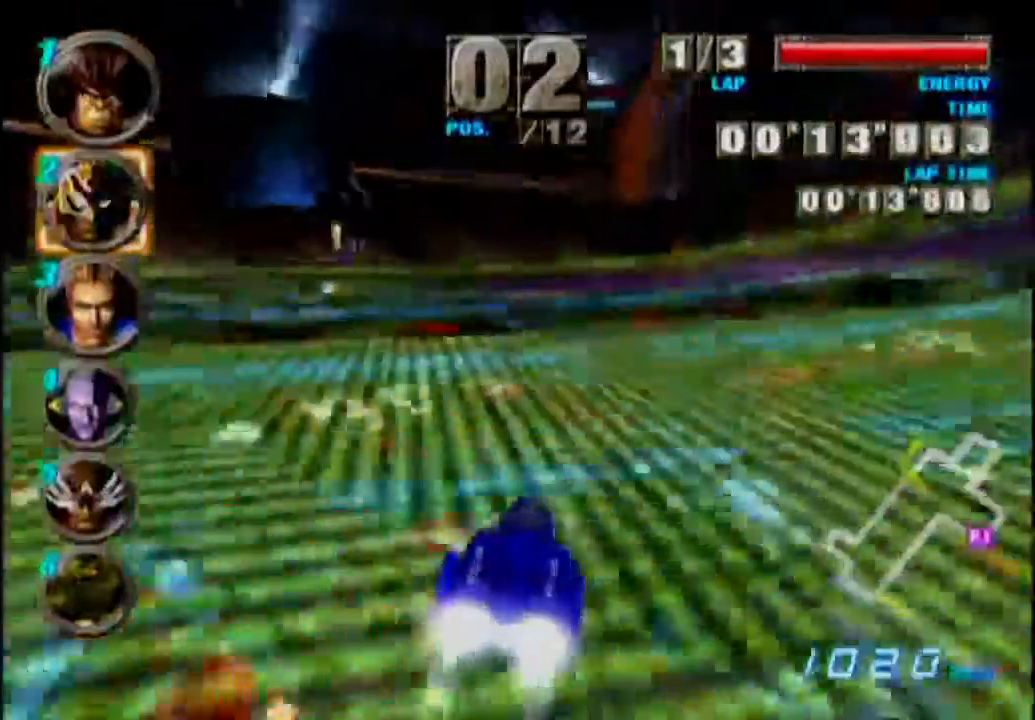
{"buttons": ["A"], "events": []}
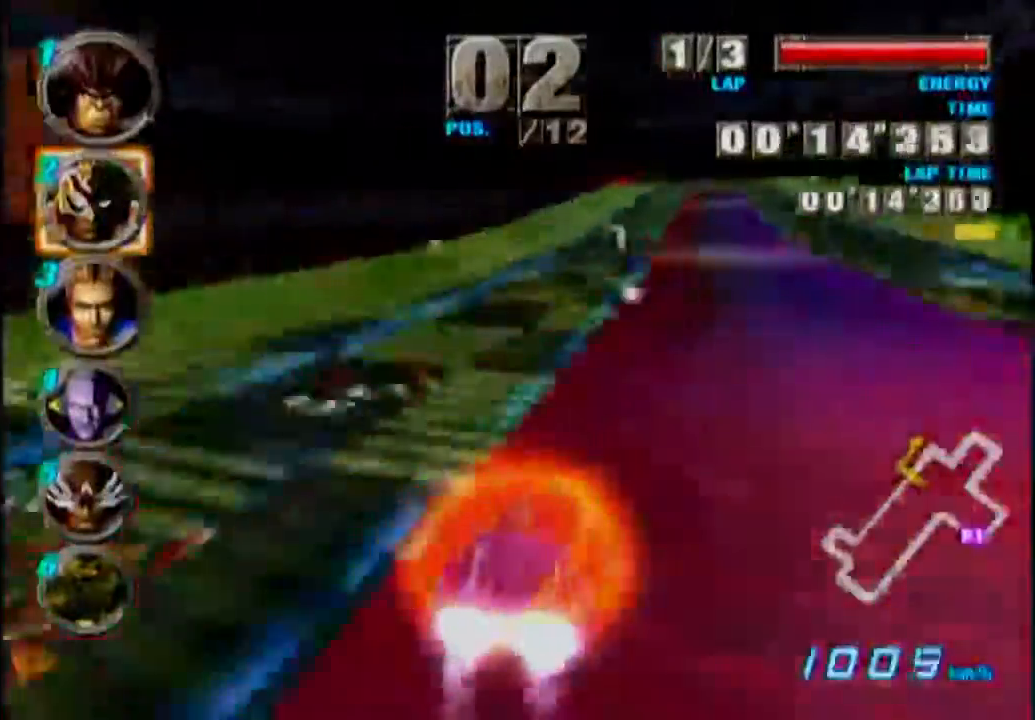
{"buttons": ["A"], "events": []}
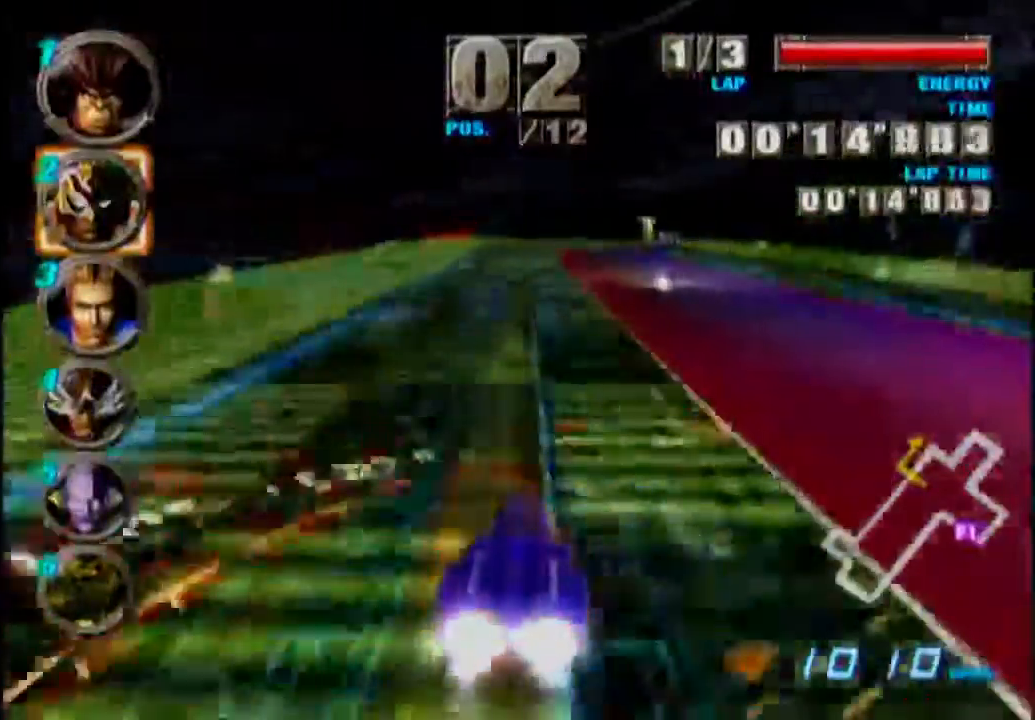
{"buttons": ["A"], "events": []}
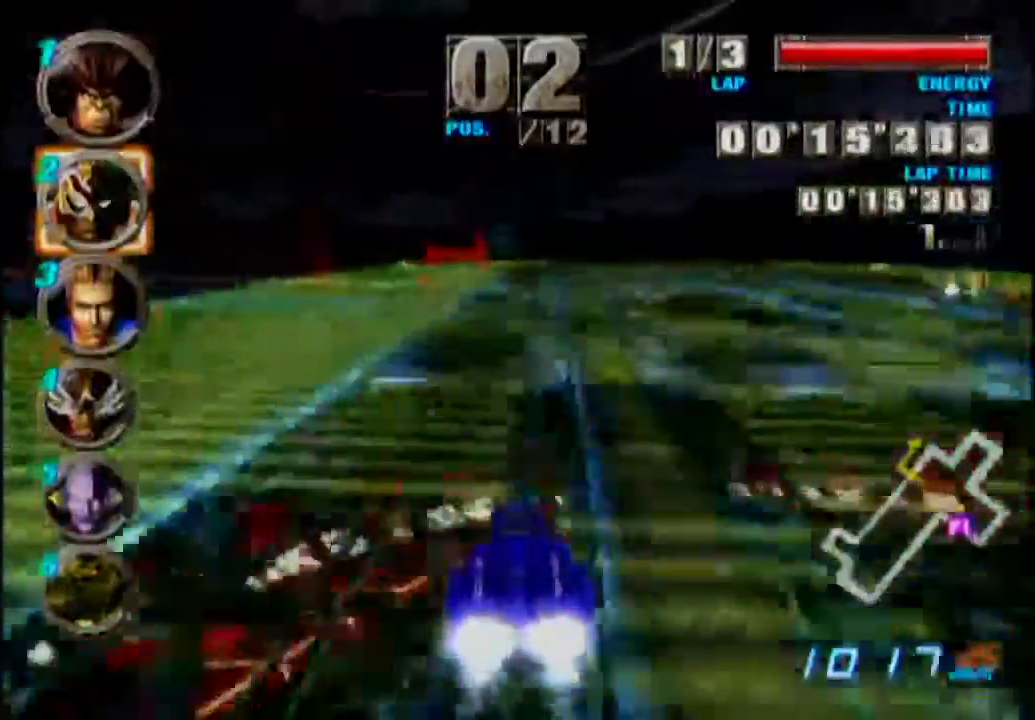
{"buttons": [], "events": [[500, "A", "up"]]}
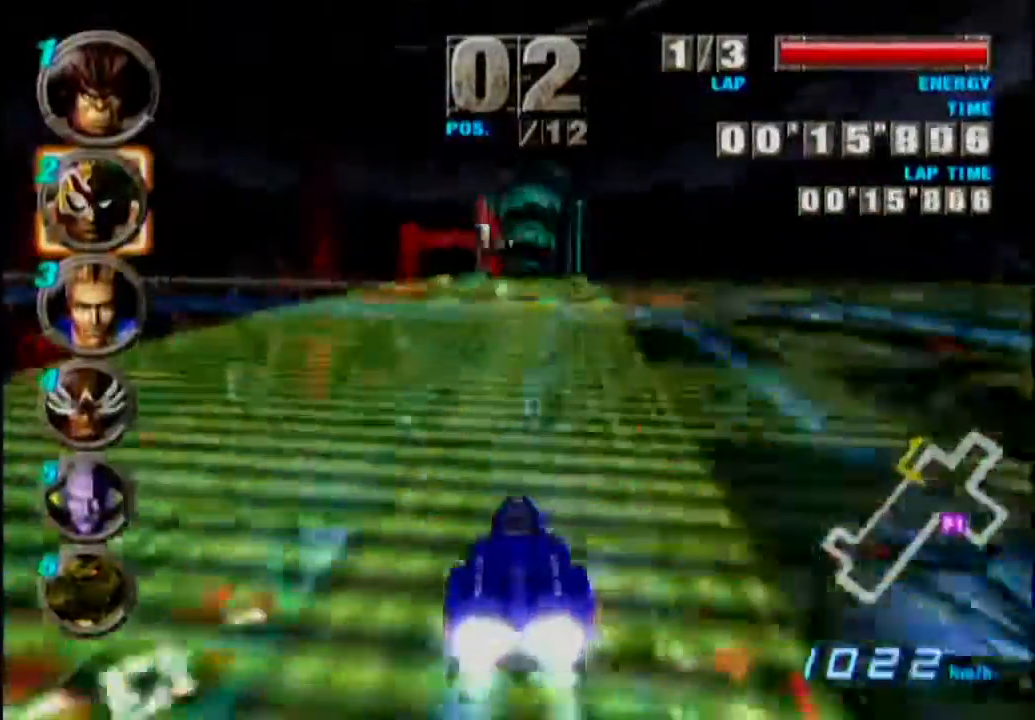
{"buttons": ["A"], "events": [[433, "A", "down"]]}
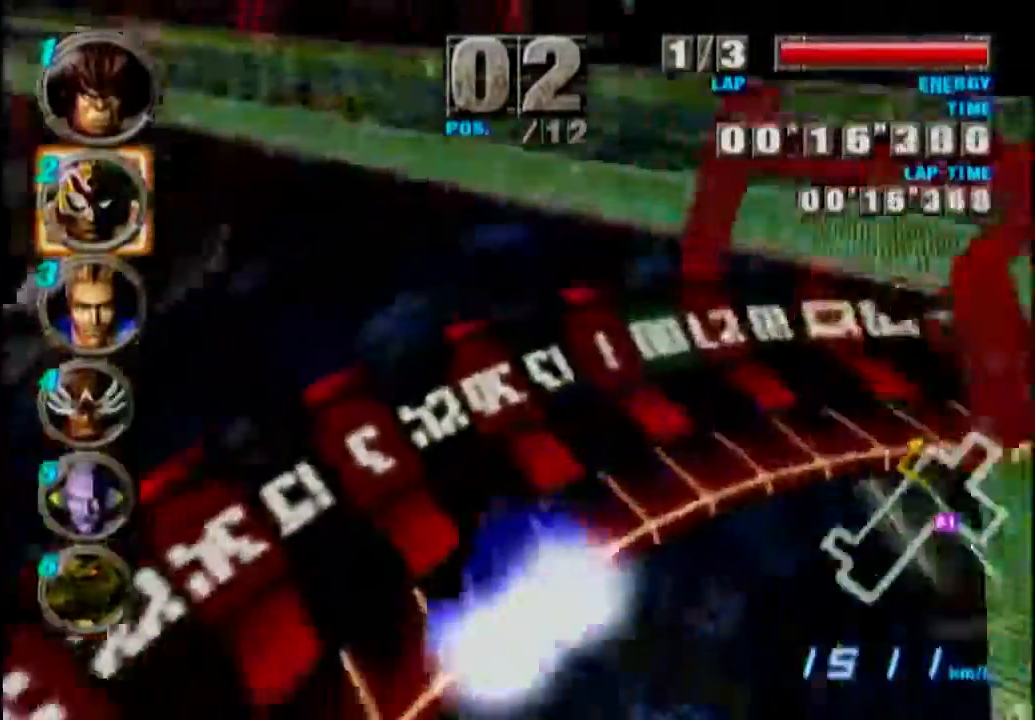
{"buttons": [], "events": [[483, "A", "up"]]}
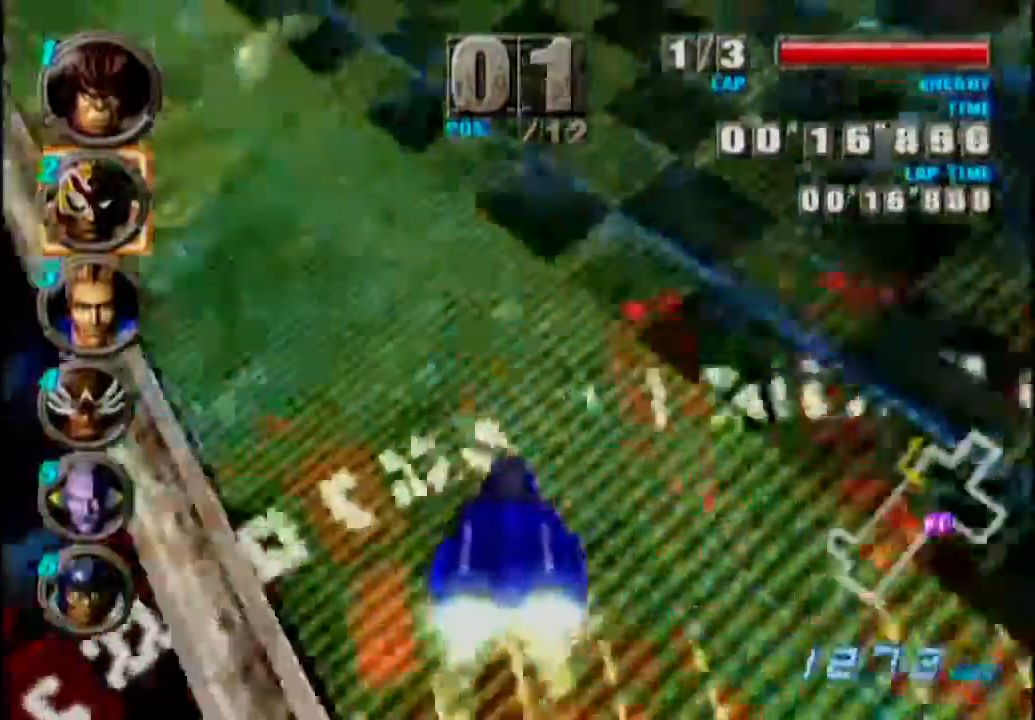
{"buttons": ["A"], "events": [[133, "A", "down"]]}
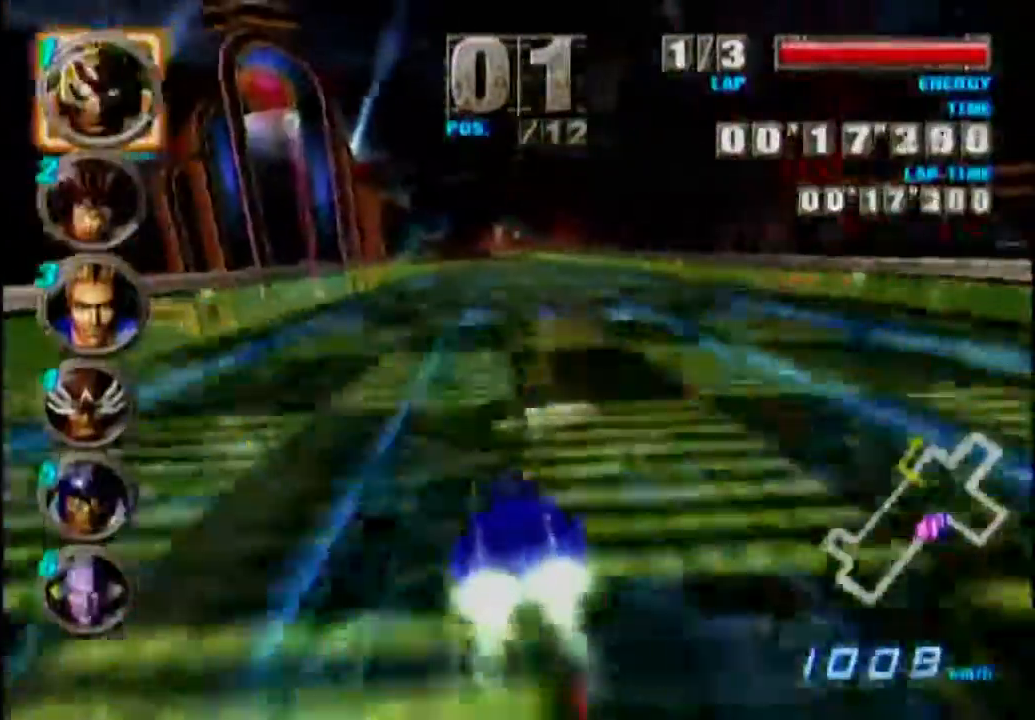
{"buttons": ["A"], "events": []}
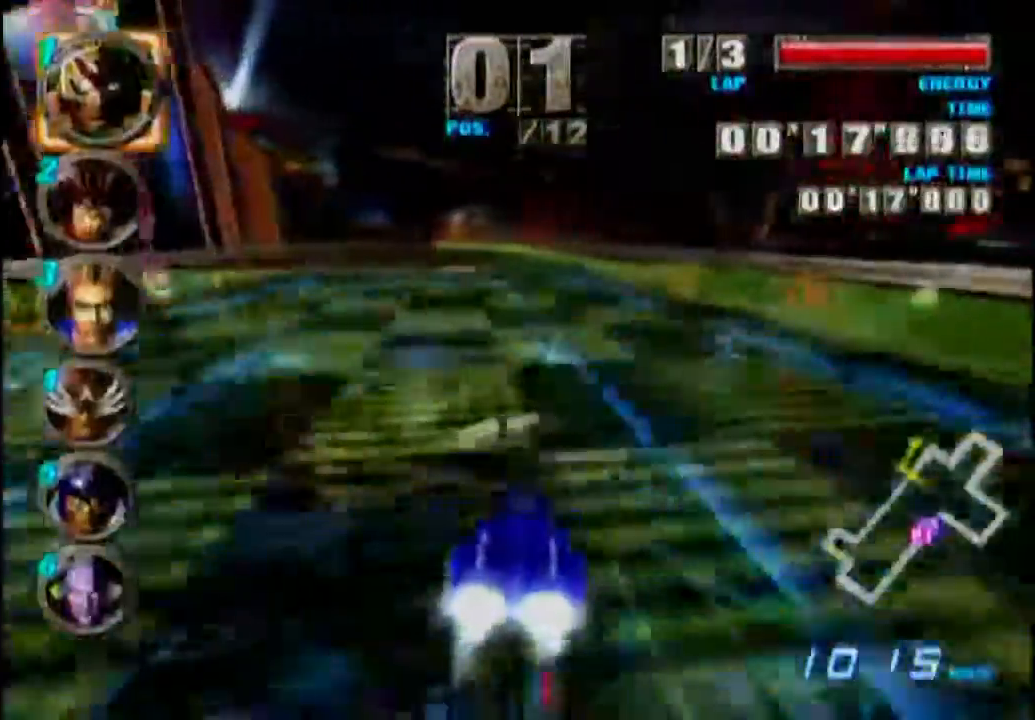
{"buttons": ["A"], "events": []}
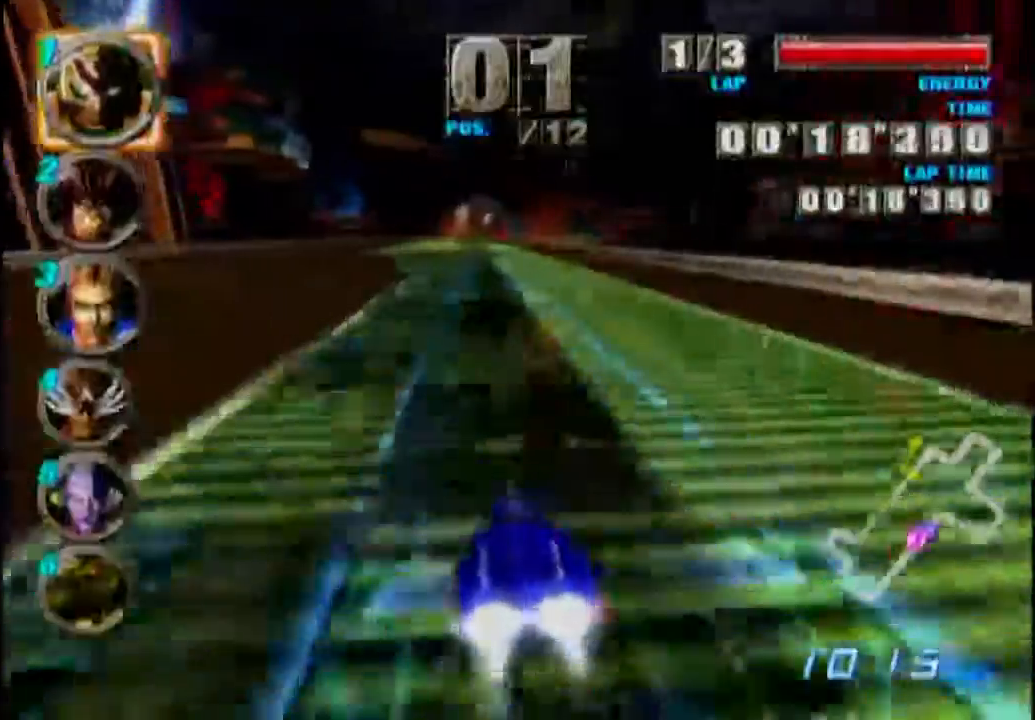
{"buttons": ["A"], "events": []}
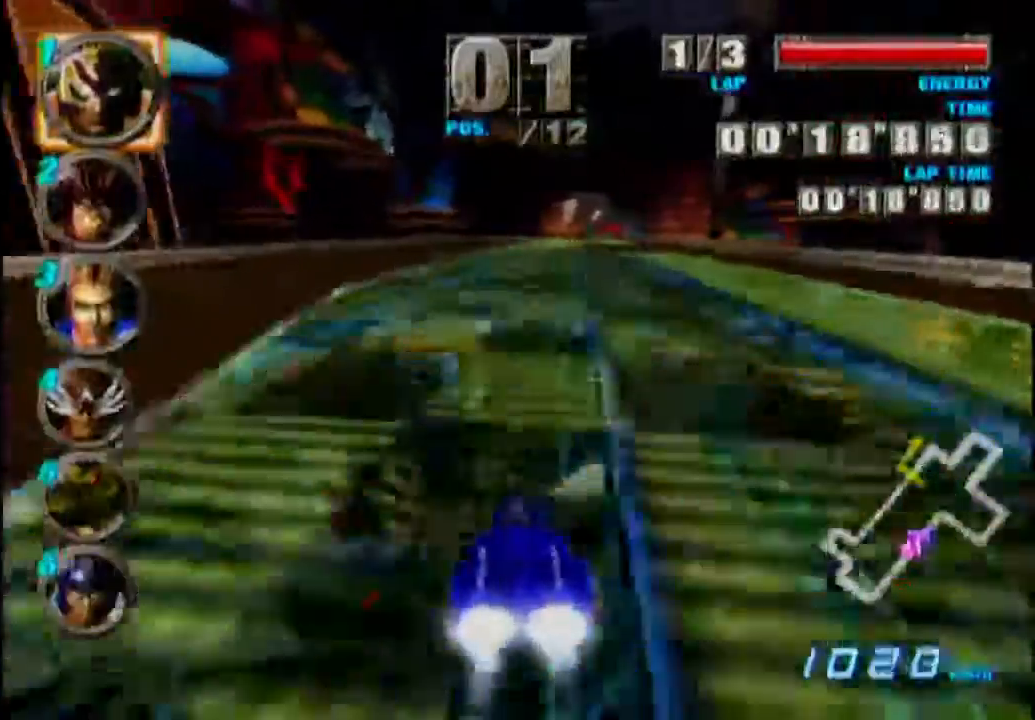
{"buttons": ["A"], "events": []}
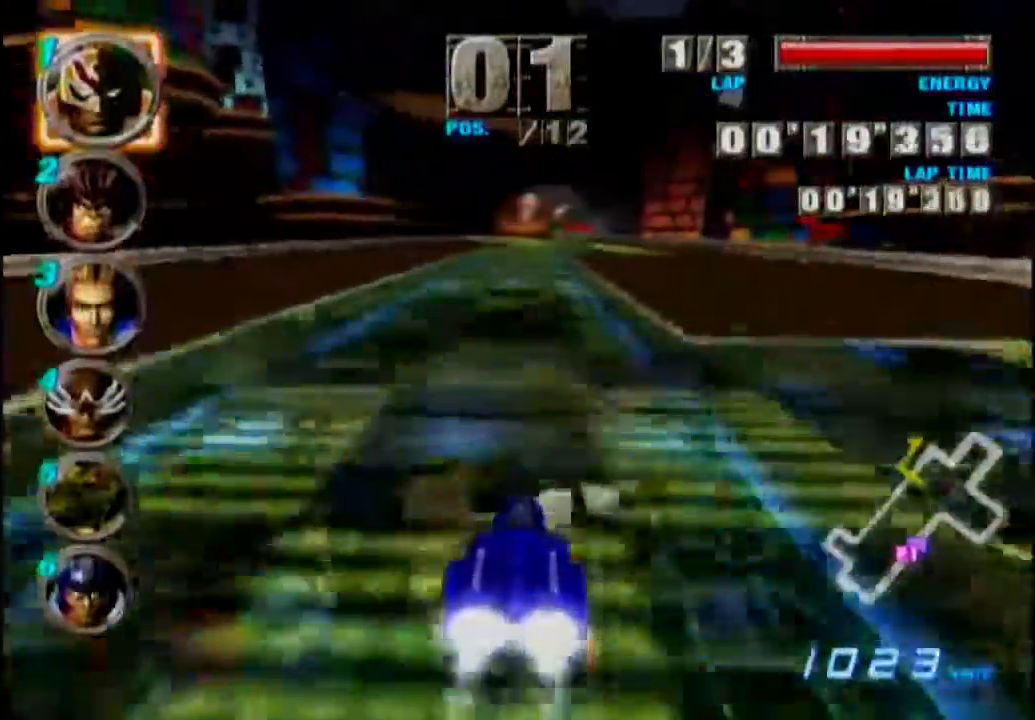
{"buttons": ["A"], "events": []}
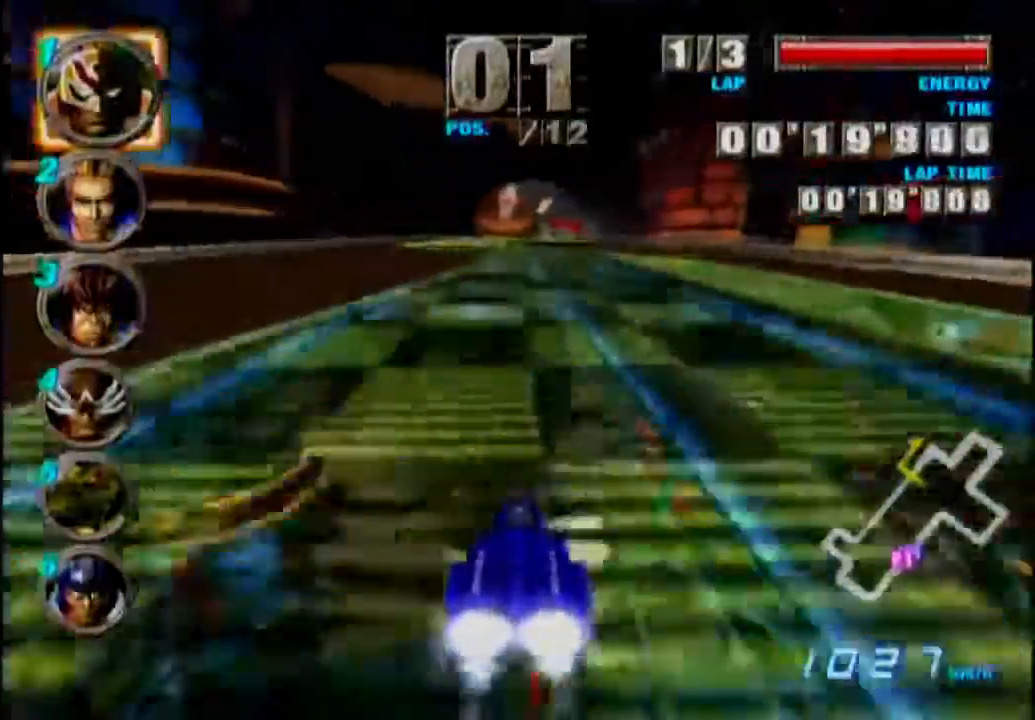
{"buttons": ["A"], "events": []}
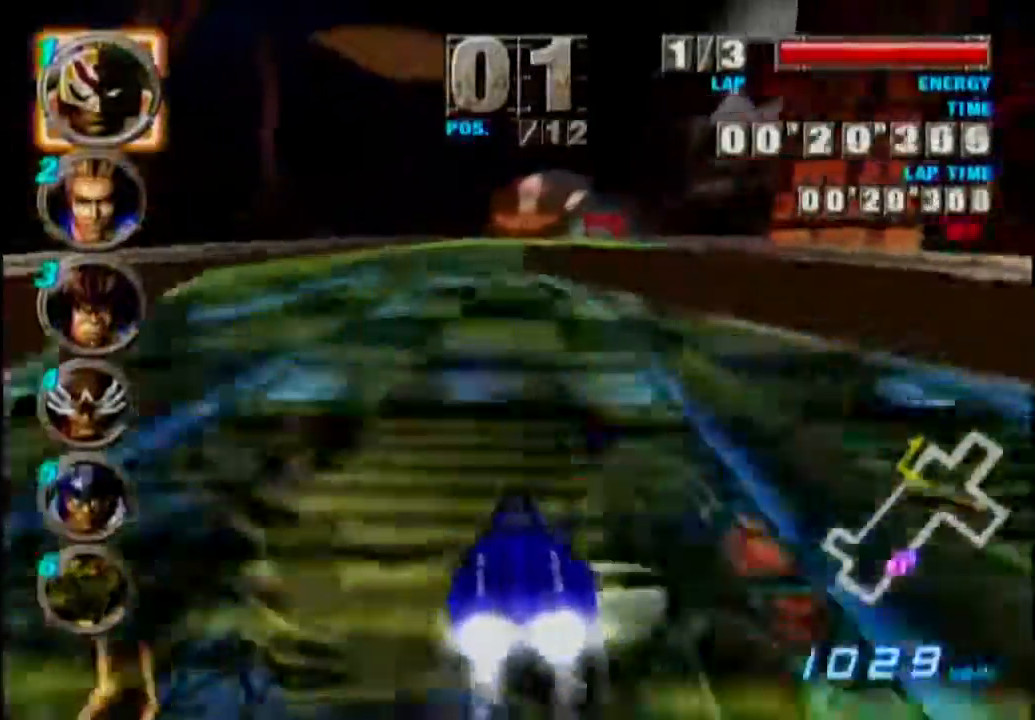
{"buttons": ["A"], "events": []}
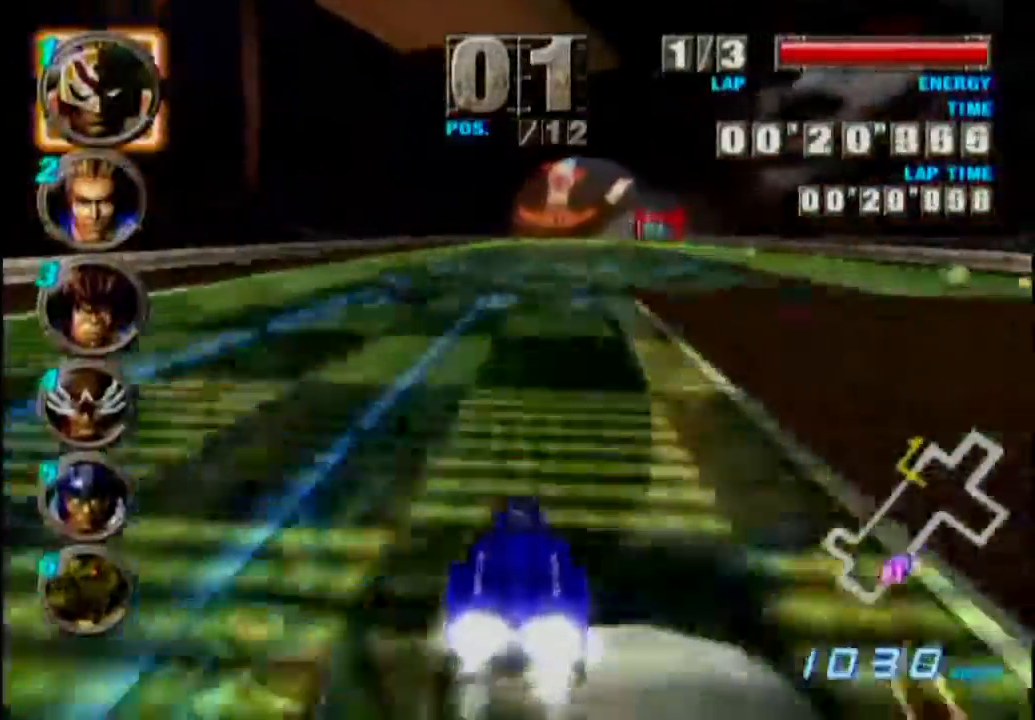
{"buttons": ["A"], "events": []}
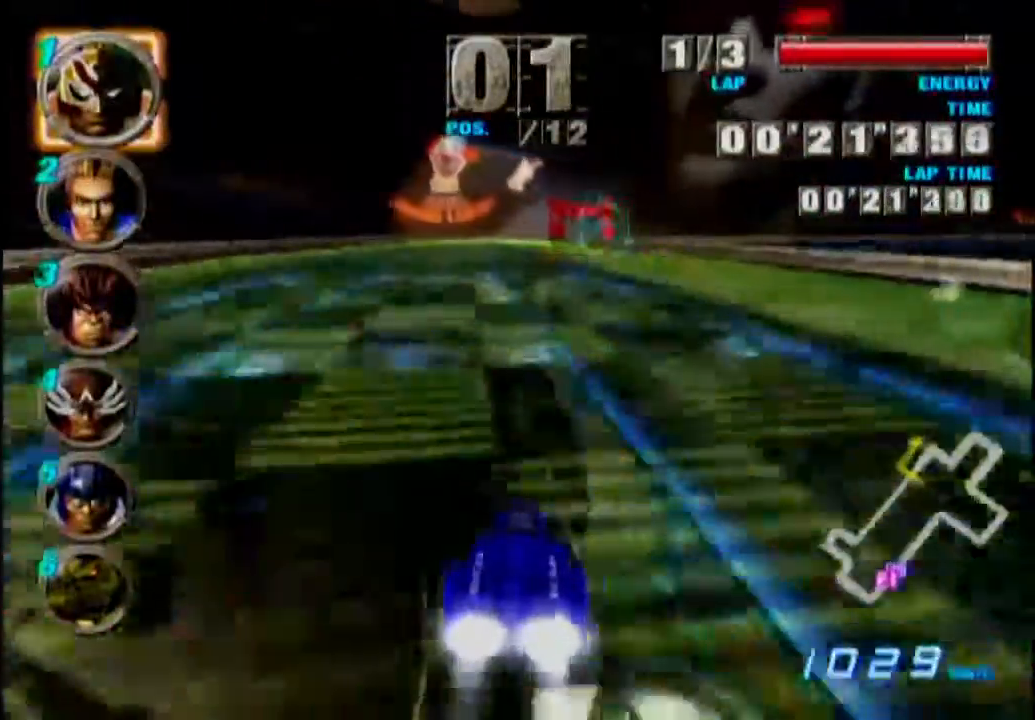
{"buttons": ["A"], "events": []}
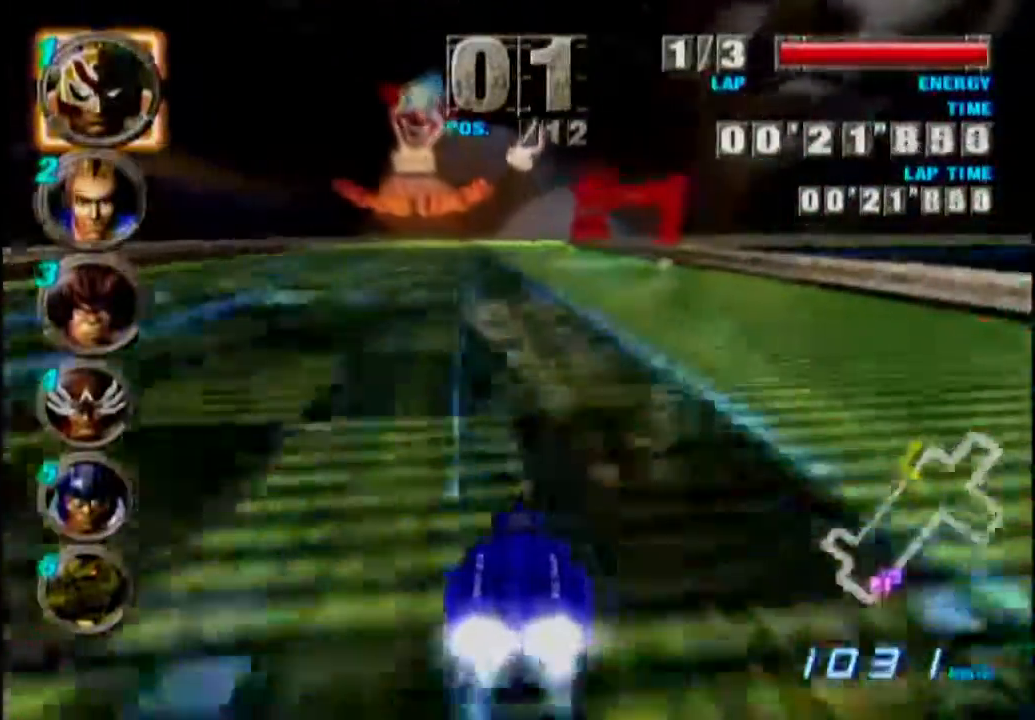
{"buttons": ["A"], "events": []}
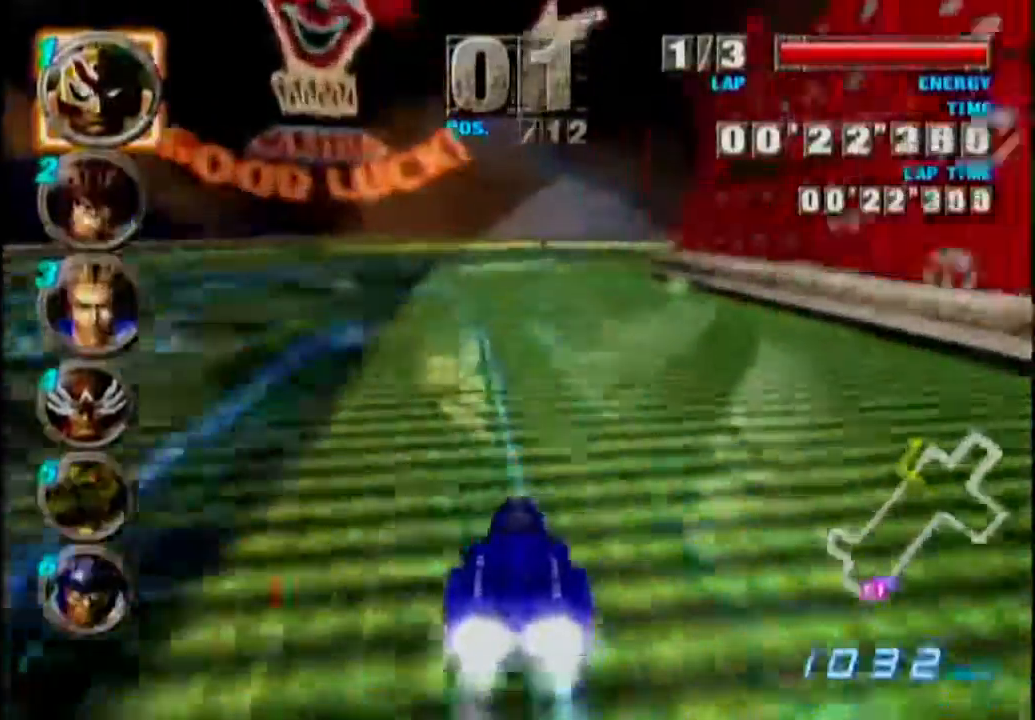
{"buttons": ["A"], "events": []}
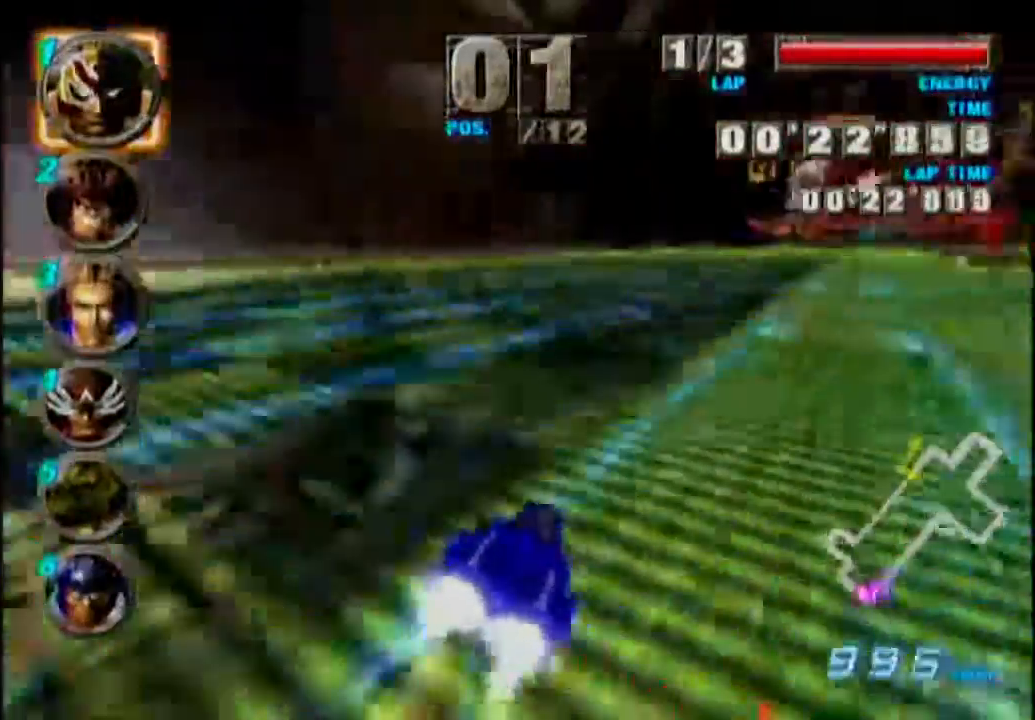
{"buttons": ["A"], "events": []}
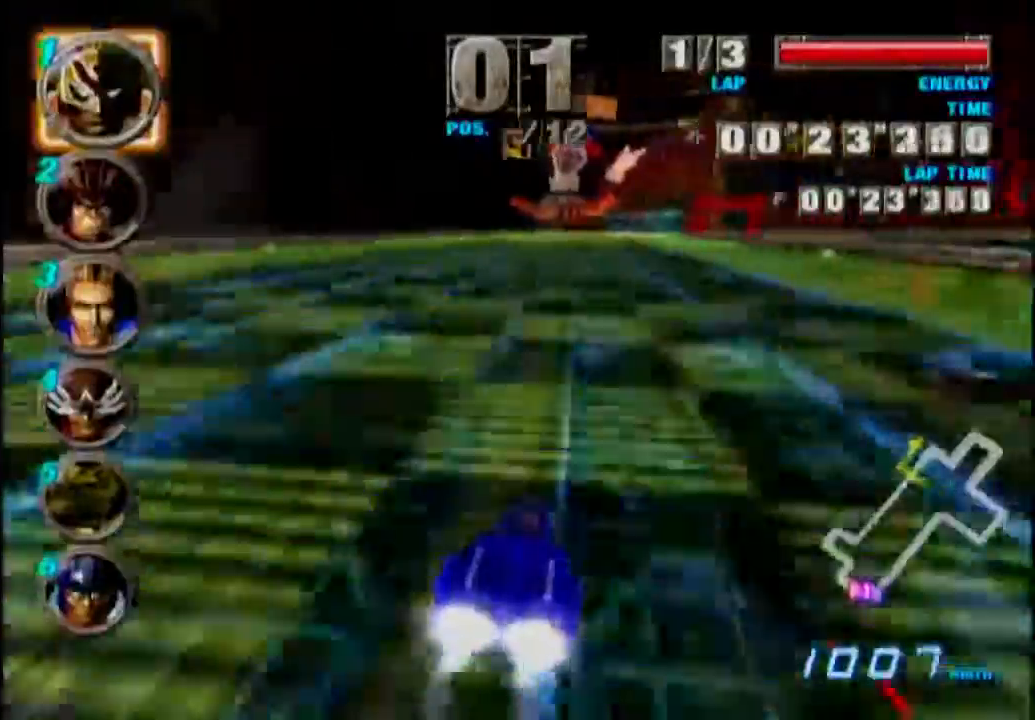
{"buttons": ["A"], "events": []}
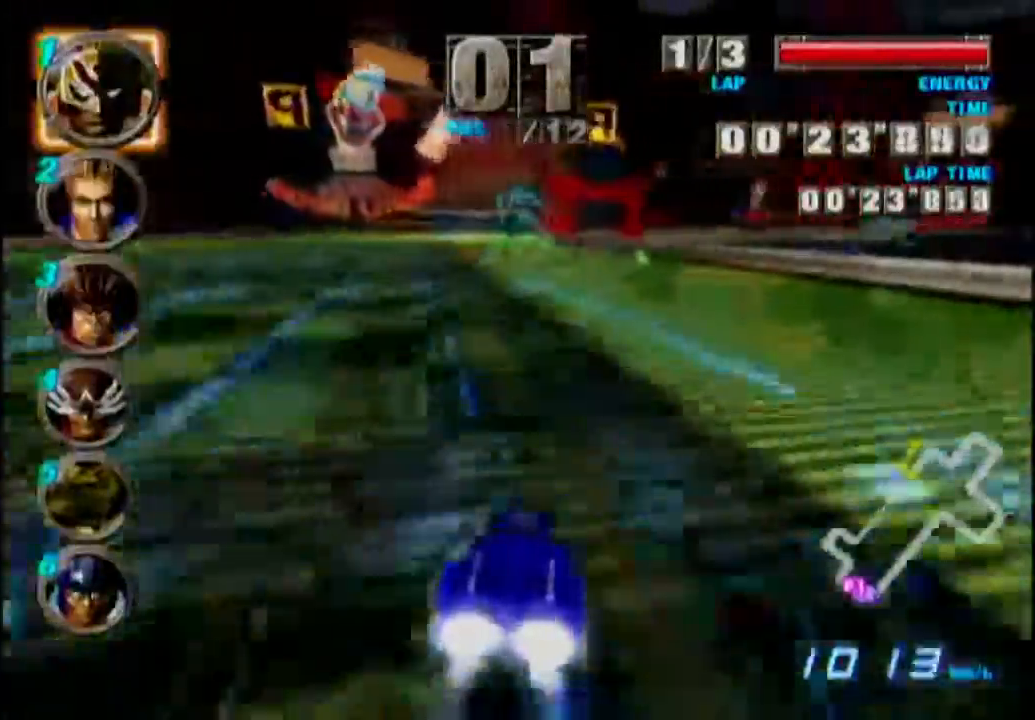
{"buttons": [], "events": [[317, "A", "up"]]}
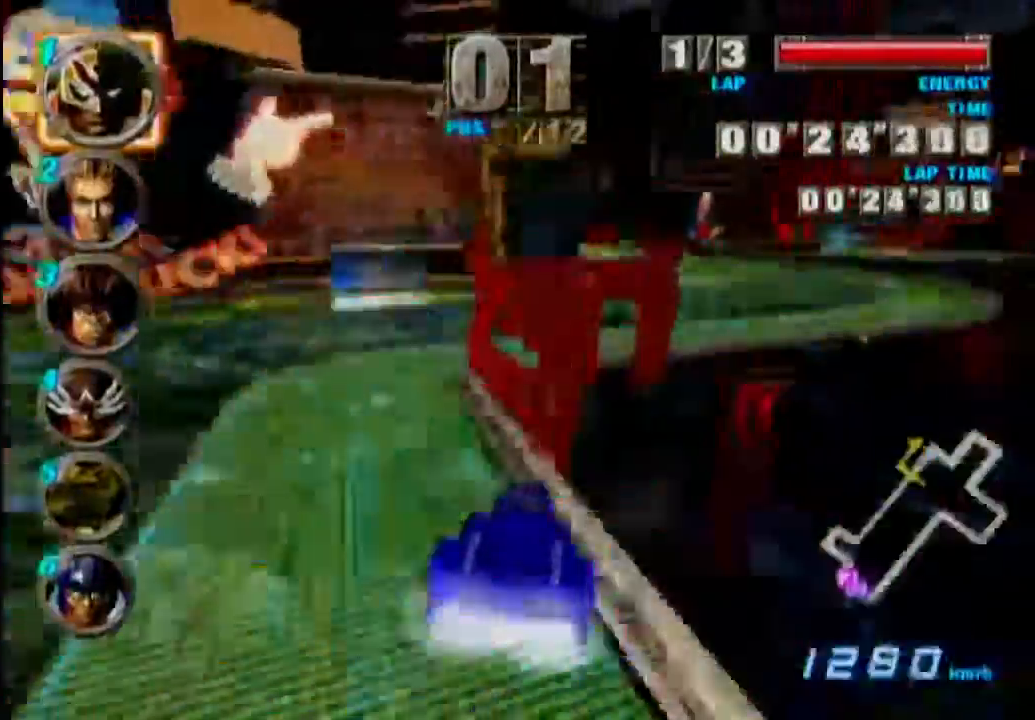
{"buttons": ["A"], "events": [[200, "A", "down"]]}
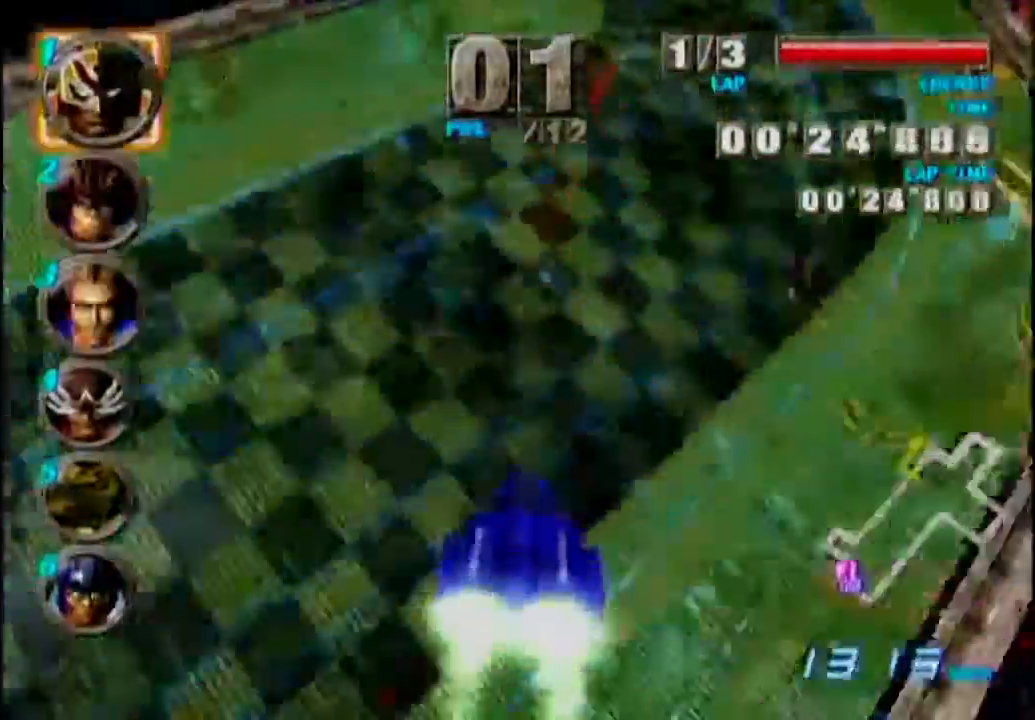
{"buttons": ["A"], "events": [[183, "A", "up"], [333, "A", "down"]]}
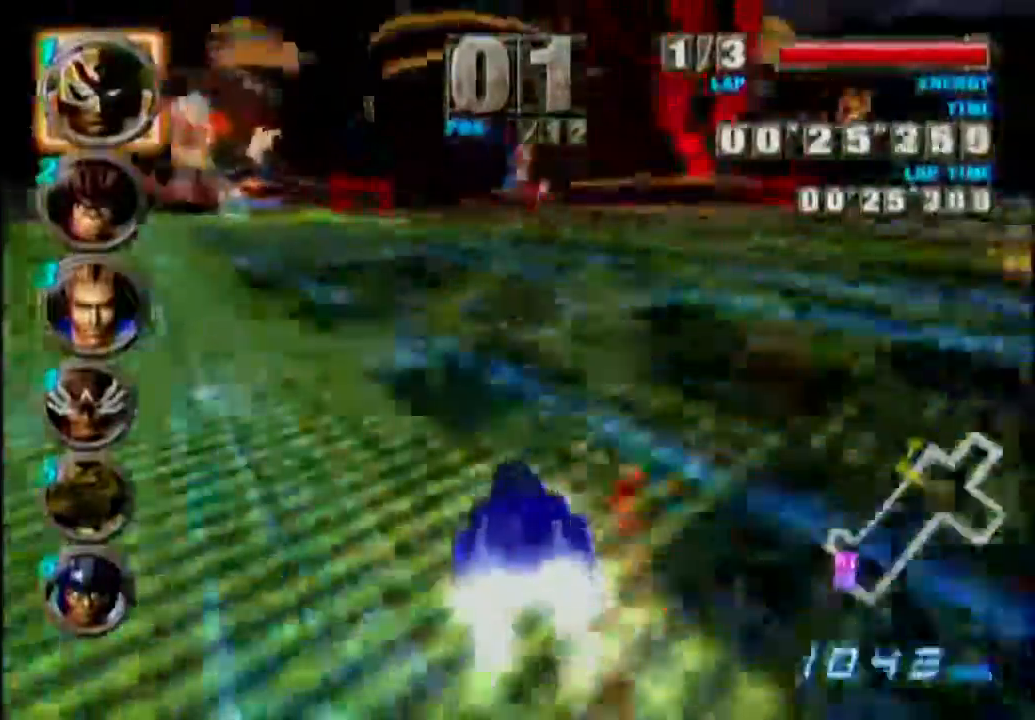
{"buttons": ["A"], "events": []}
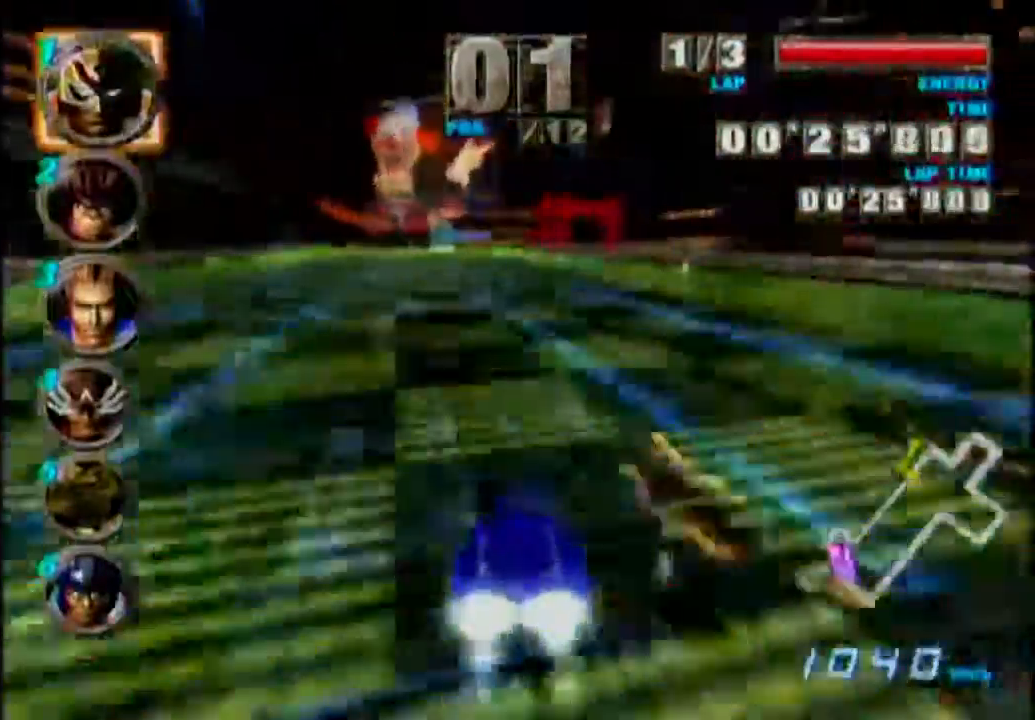
{"buttons": ["A"], "events": []}